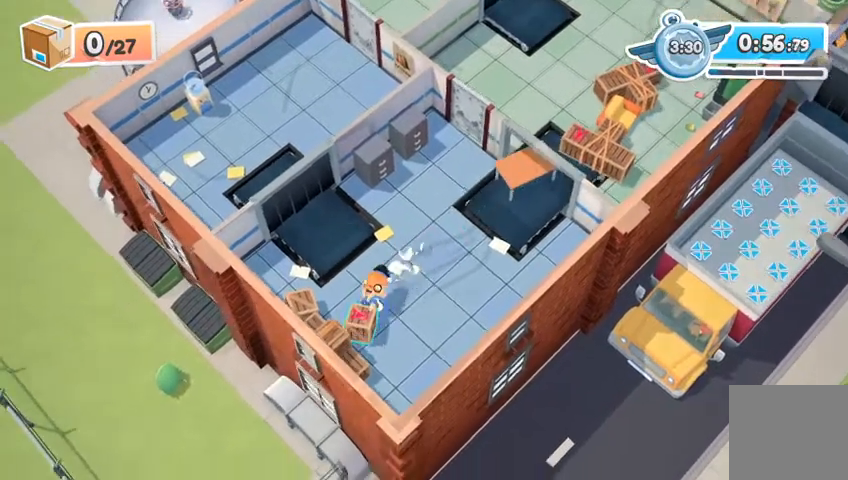
Gameplay with a controller (Xbox layout); each line is a JSON object with the inputs held at the frame after it. "events" lists button and stick changes between this image and that frame as [ms after this image, input, new state], when the widget could be followed in between. Not read: right_stick.
{"buttons": [], "left_stick": "up-right", "events": [[33, "left_stick", "up-right"], [400, "X", "down"], [467, "R2", "up"], [467, "X", "up"]]}
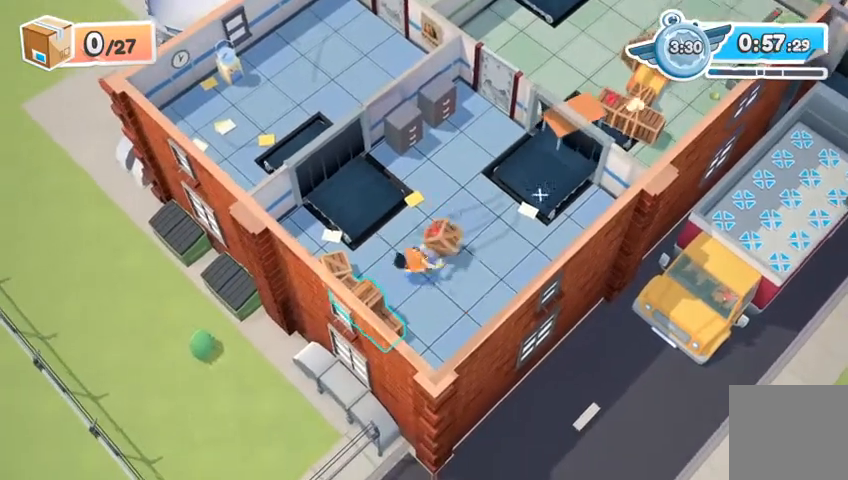
{"buttons": [], "left_stick": "down-left", "events": [[67, "left_stick", "down-left"]]}
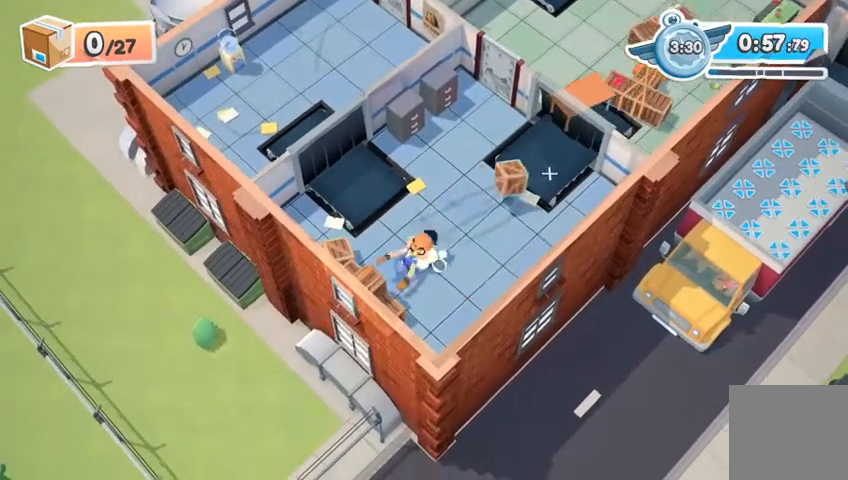
{"buttons": ["R2"], "left_stick": "up-right", "events": [[67, "R2", "down"], [133, "left_stick", "right"], [367, "left_stick", "up-right"]]}
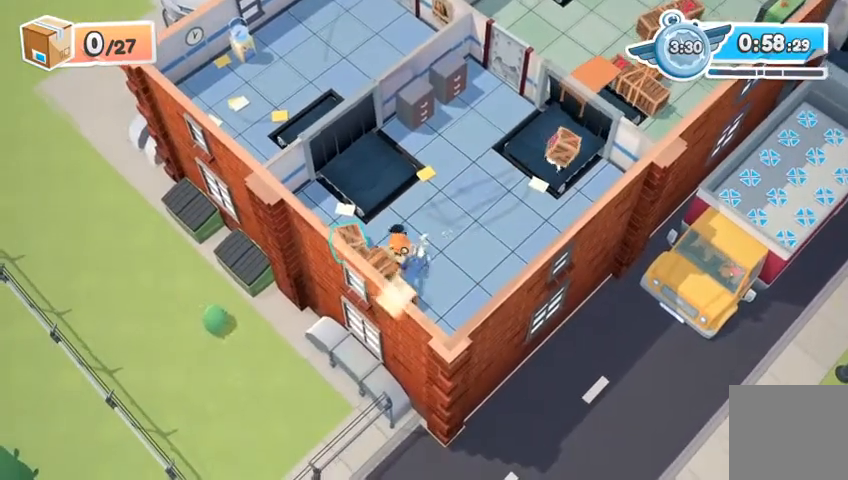
{"buttons": ["R2"], "left_stick": "up-right", "events": [[67, "A", "down"], [233, "A", "up"]]}
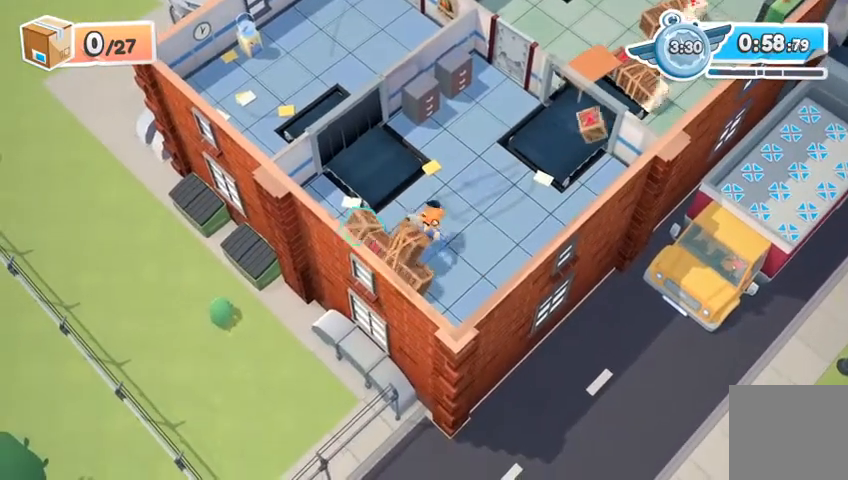
{"buttons": ["R2"], "left_stick": "up-right", "events": [[67, "A", "down"], [233, "A", "up"]]}
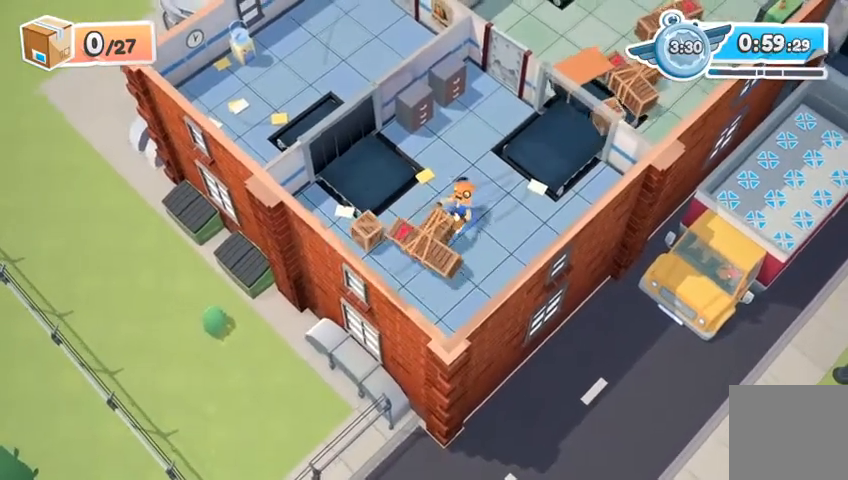
{"buttons": ["R2"], "left_stick": "up-right", "events": [[167, "A", "down"], [300, "A", "up"]]}
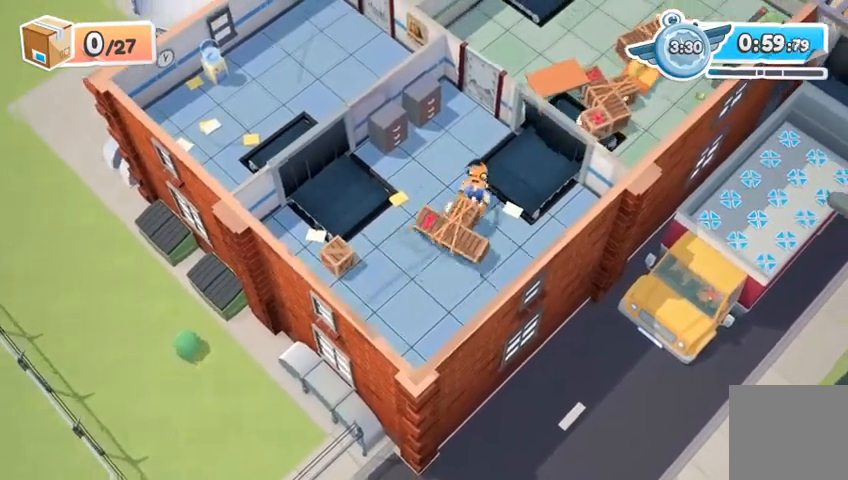
{"buttons": [], "left_stick": "left", "events": [[267, "left_stick", "up-left"], [333, "A", "down"], [333, "R2", "up"], [367, "A", "up"], [500, "left_stick", "left"]]}
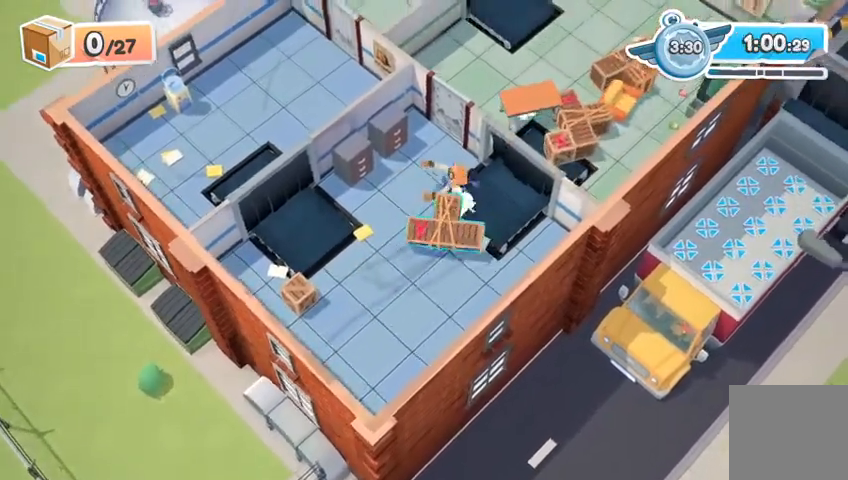
{"buttons": [], "left_stick": "down-left", "events": [[133, "left_stick", "down-left"]]}
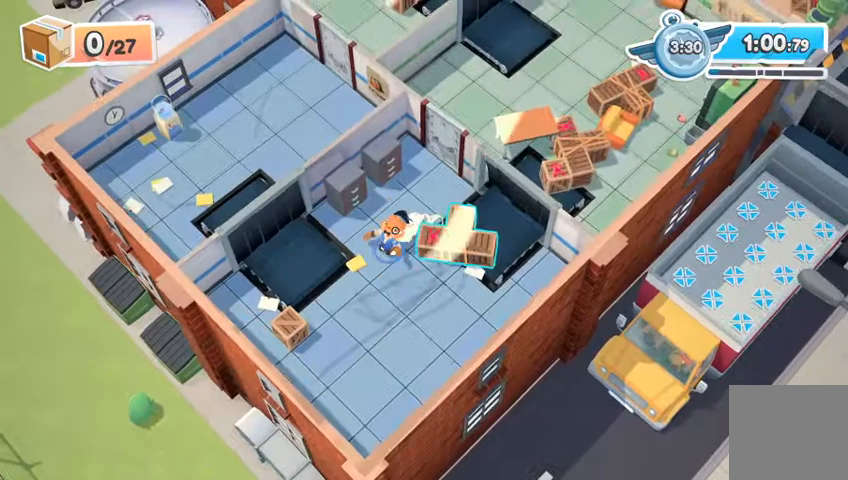
{"buttons": ["R2"], "left_stick": "down-left", "events": [[500, "R2", "down"]]}
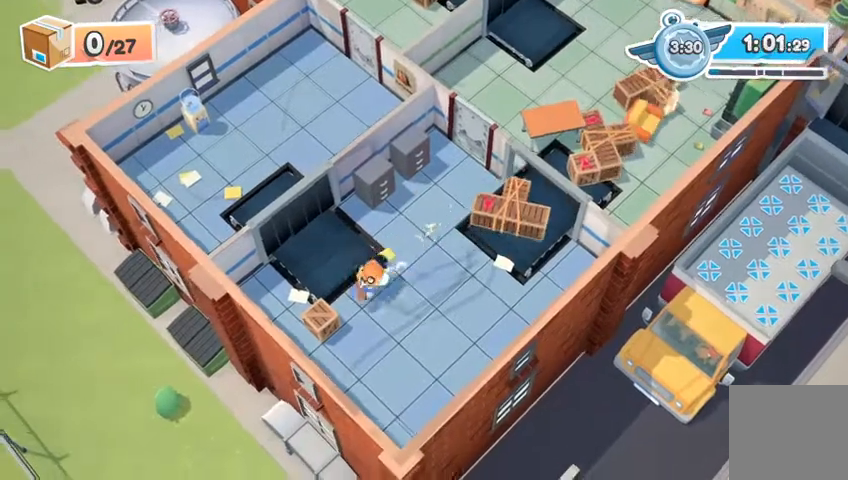
{"buttons": ["R2"], "left_stick": "up-right", "events": [[133, "left_stick", "right"], [400, "left_stick", "up-right"]]}
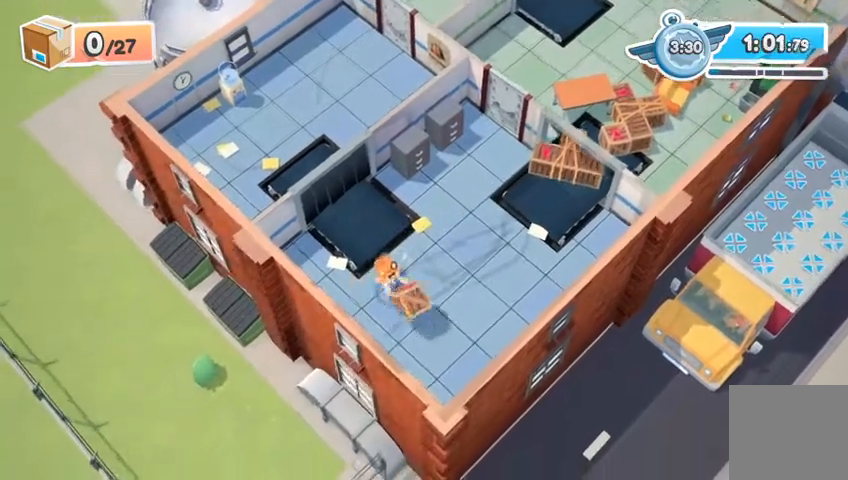
{"buttons": ["R2"], "left_stick": "up-right", "events": []}
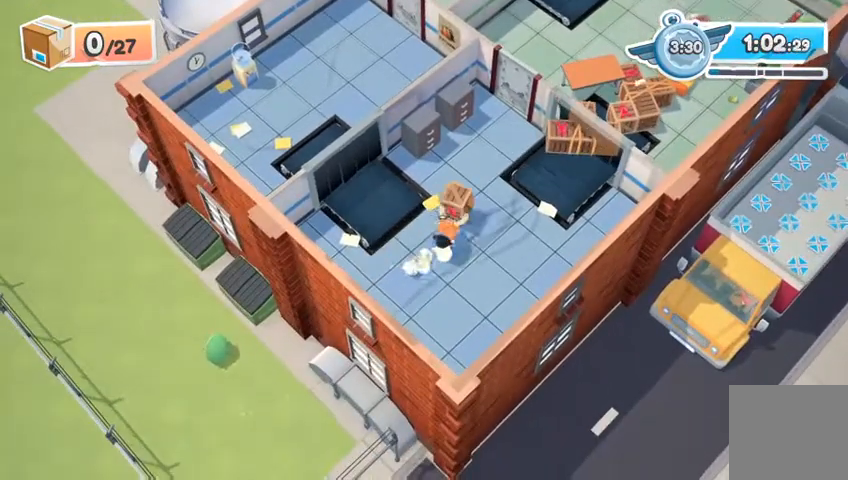
{"buttons": ["R2"], "left_stick": "up-right", "events": []}
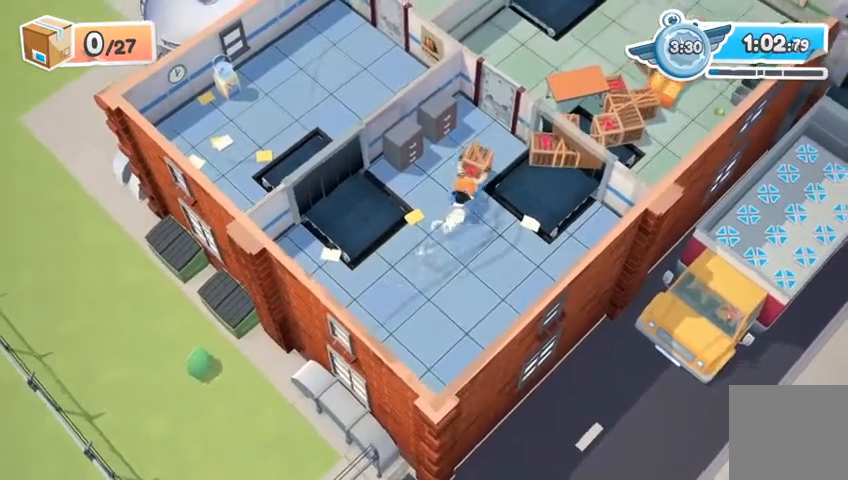
{"buttons": ["R2"], "left_stick": "up-right", "events": []}
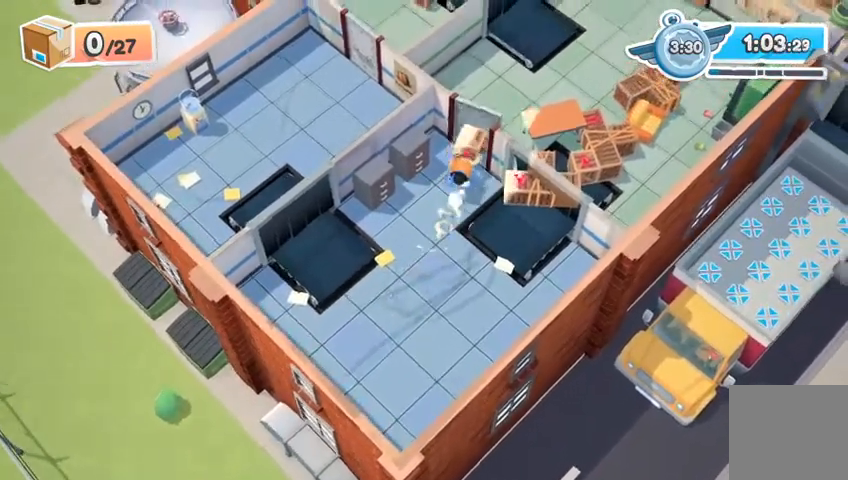
{"buttons": ["R2"], "left_stick": "up-right", "events": []}
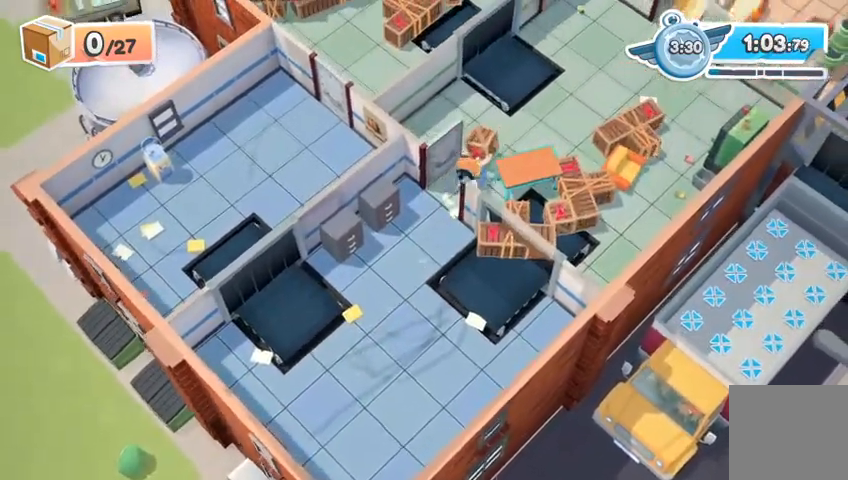
{"buttons": ["A", "R2"], "left_stick": "up-right", "events": [[400, "A", "down"]]}
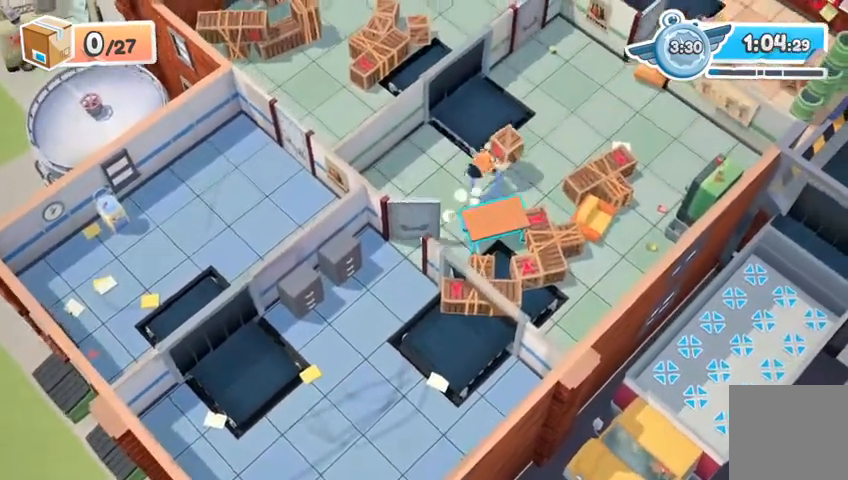
{"buttons": [], "left_stick": "right", "events": [[133, "X", "down"], [300, "A", "up"], [300, "X", "up"], [367, "R2", "up"], [467, "left_stick", "right"]]}
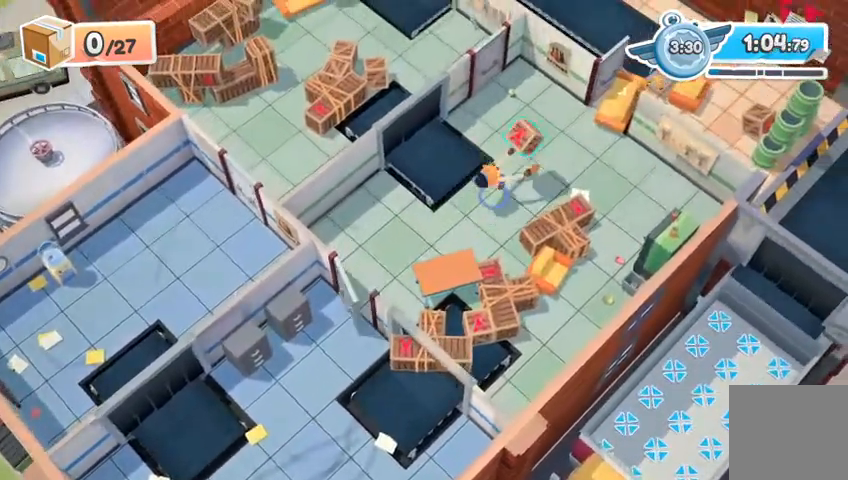
{"buttons": ["R2"], "left_stick": "down-left", "events": [[33, "left_stick", "down-right"], [300, "R2", "down"], [500, "left_stick", "down-left"]]}
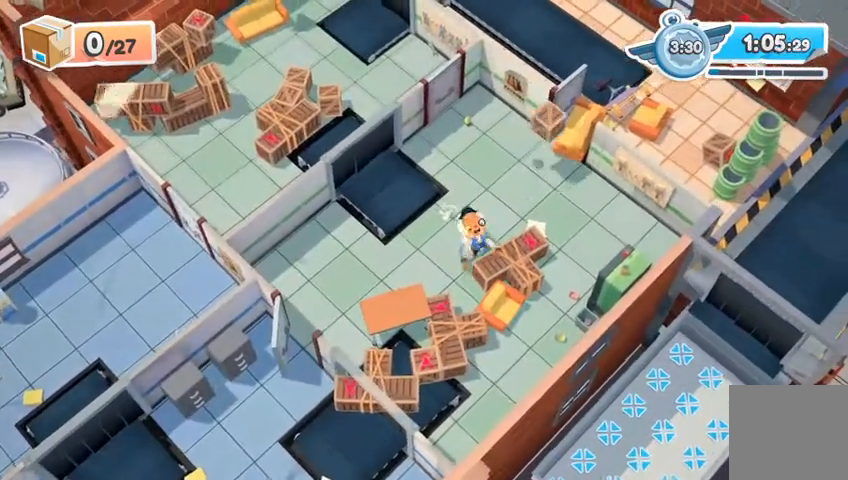
{"buttons": ["R2"], "left_stick": "up", "events": [[67, "left_stick", "up-left"], [200, "A", "down"], [333, "left_stick", "up"], [367, "A", "up"]]}
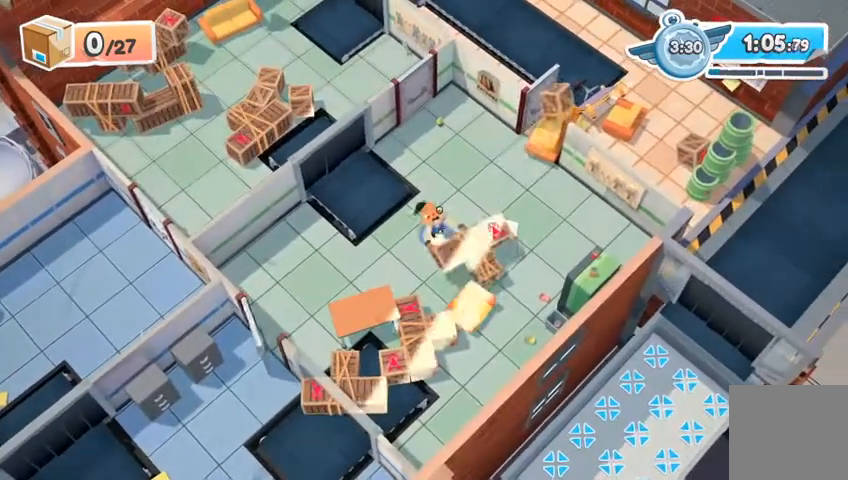
{"buttons": ["R2"], "left_stick": "up-left", "events": [[33, "left_stick", "up-left"], [67, "A", "down"], [200, "A", "up"]]}
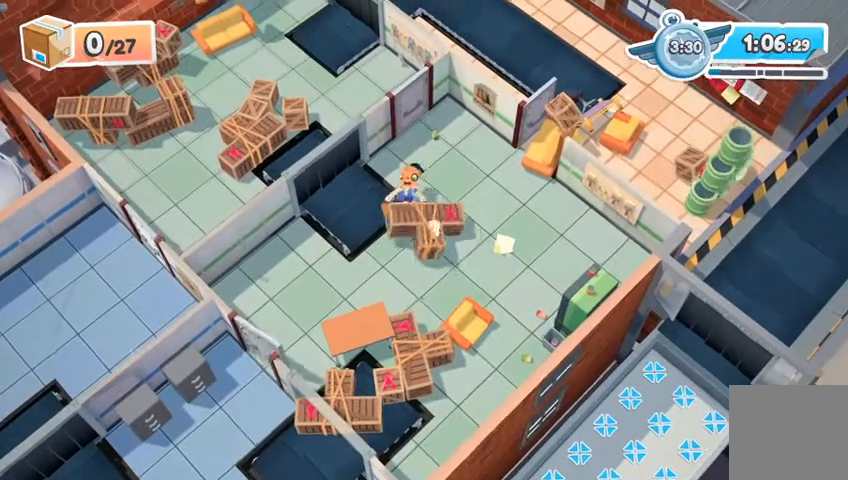
{"buttons": [], "left_stick": "down", "events": [[133, "R2", "up"], [133, "left_stick", "up-right"], [167, "A", "down"], [233, "left_stick", "right"], [267, "A", "up"], [333, "left_stick", "down-right"], [433, "left_stick", "down"]]}
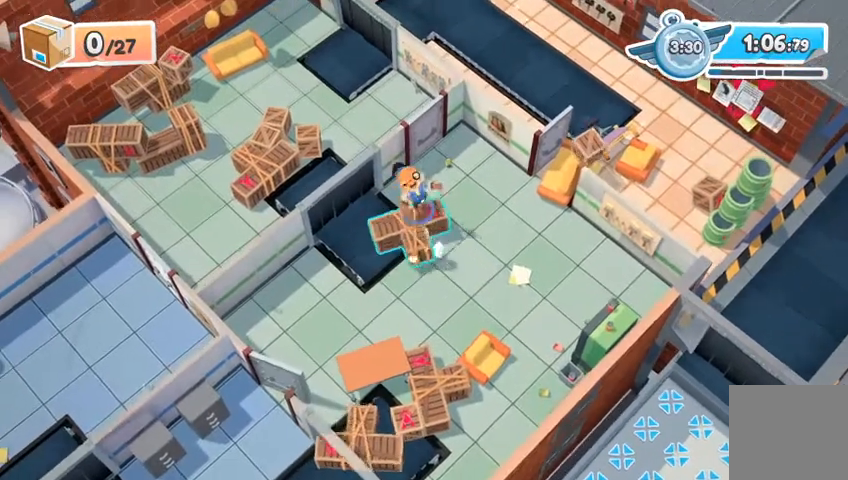
{"buttons": [], "left_stick": "down", "events": []}
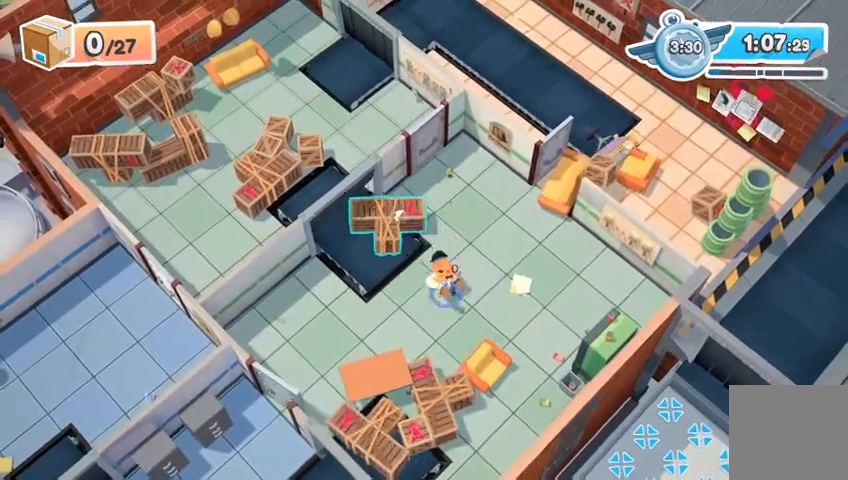
{"buttons": ["R2"], "left_stick": "up-right", "events": [[67, "left_stick", "down-right"], [267, "R2", "down"], [433, "left_stick", "up-right"]]}
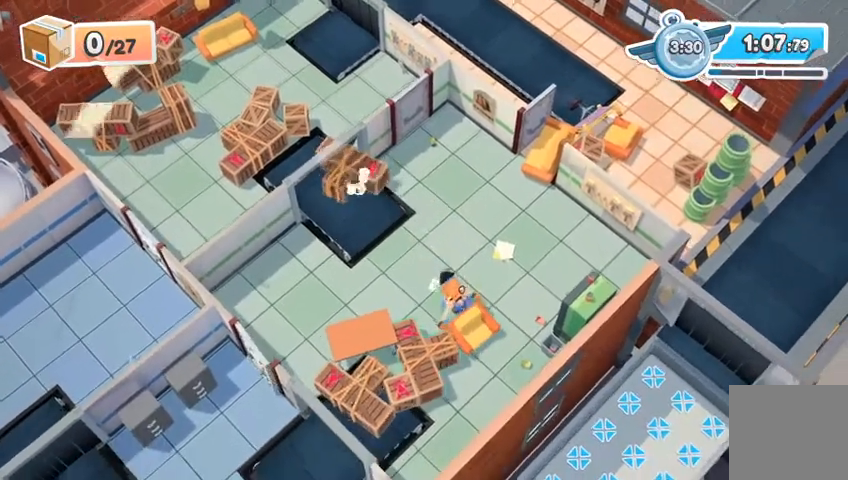
{"buttons": ["R2"], "left_stick": "up", "events": [[200, "A", "down"], [200, "left_stick", "up"], [333, "A", "up"]]}
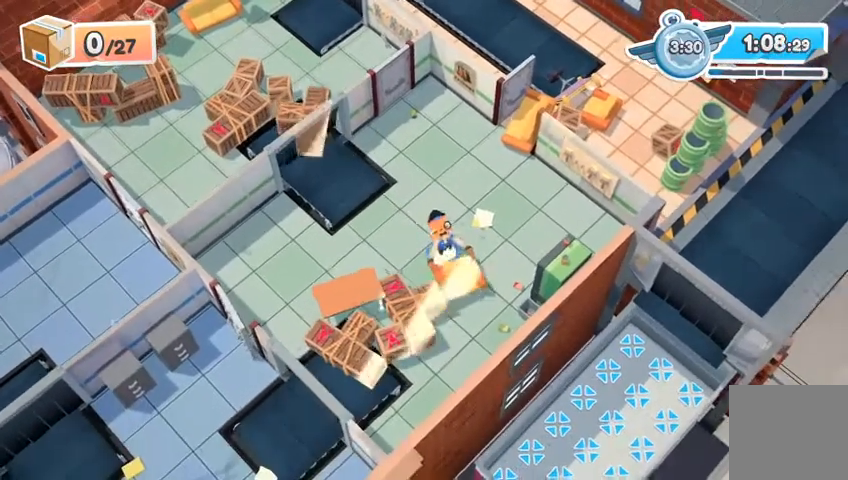
{"buttons": ["A", "R2"], "left_stick": "up-left", "events": [[100, "A", "down"], [233, "A", "up"], [233, "left_stick", "up-left"], [400, "A", "down"]]}
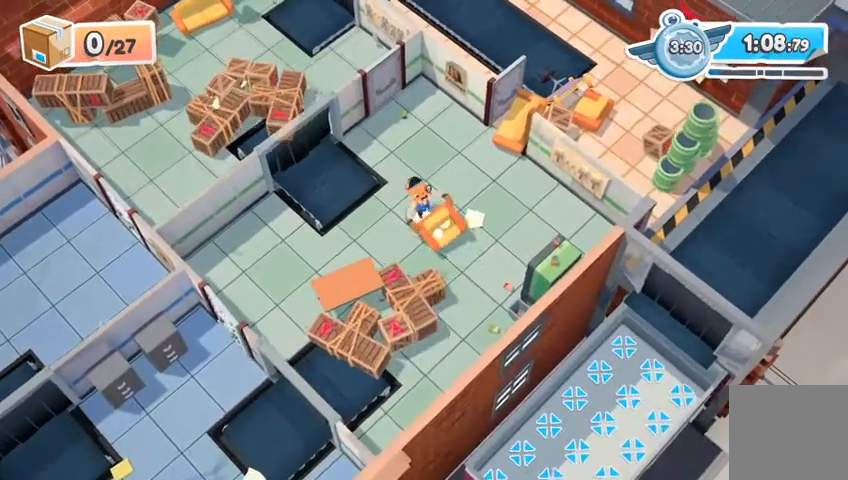
{"buttons": ["A", "R2"], "left_stick": "left", "events": [[33, "A", "up"], [100, "left_stick", "left"], [400, "A", "down"]]}
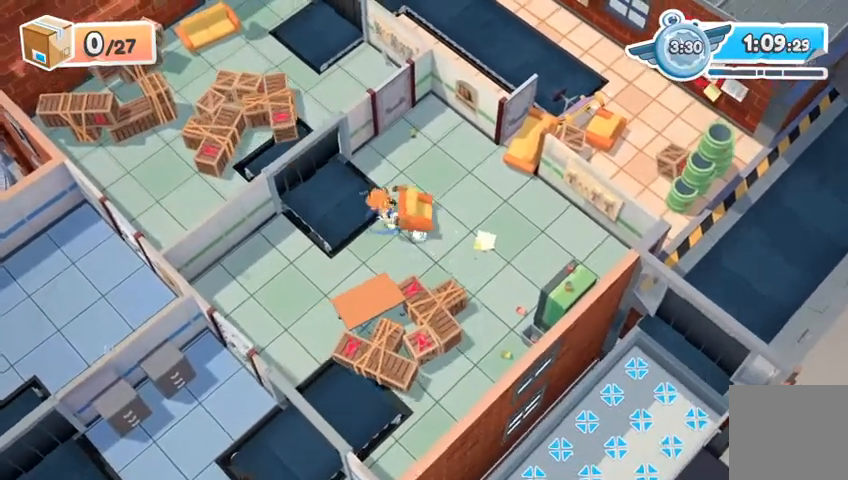
{"buttons": [], "left_stick": "down-right", "events": [[33, "A", "up"], [133, "left_stick", "down-left"], [167, "R2", "up"], [233, "A", "down"], [267, "left_stick", "down-right"], [333, "A", "up"]]}
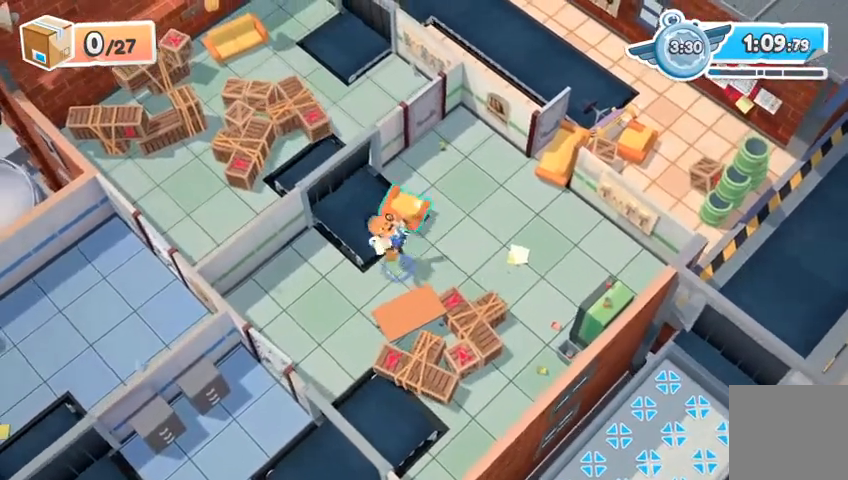
{"buttons": ["R2"], "left_stick": "up-left", "events": [[200, "R2", "down"], [267, "left_stick", "center"], [333, "left_stick", "up-left"]]}
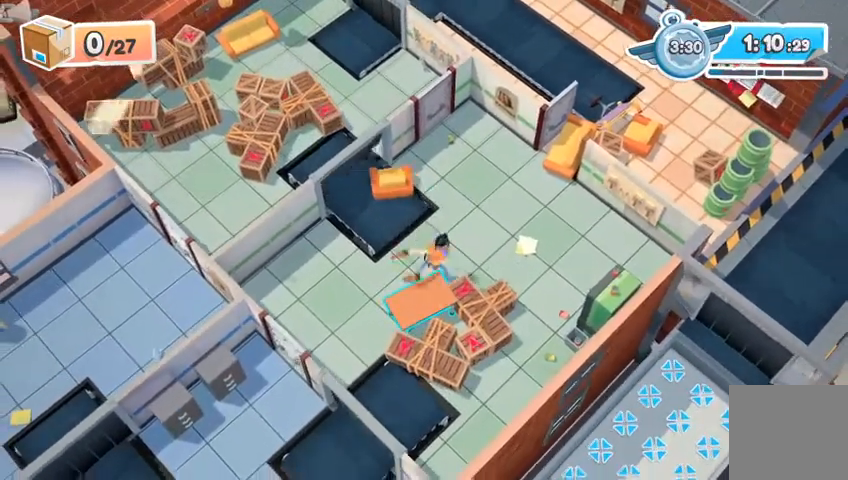
{"buttons": ["R2"], "left_stick": "down-right", "events": [[167, "A", "down"], [300, "A", "up"], [333, "left_stick", "down-right"]]}
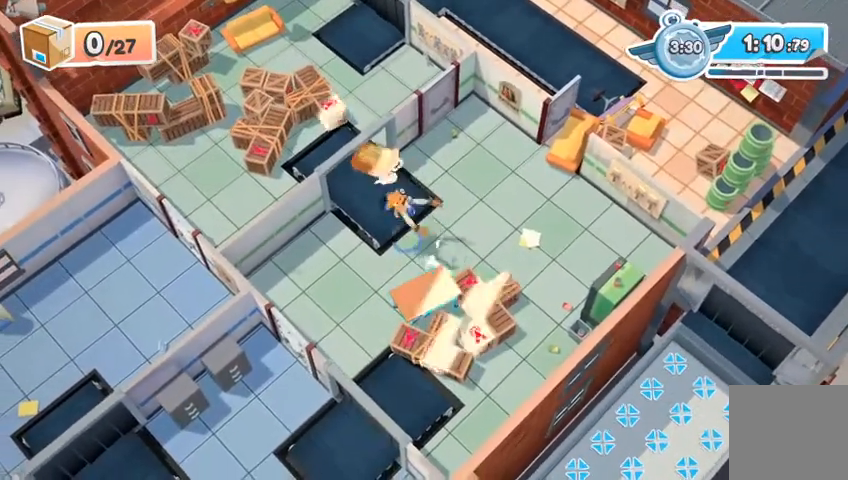
{"buttons": ["R2"], "left_stick": "up-left", "events": [[400, "left_stick", "up-left"]]}
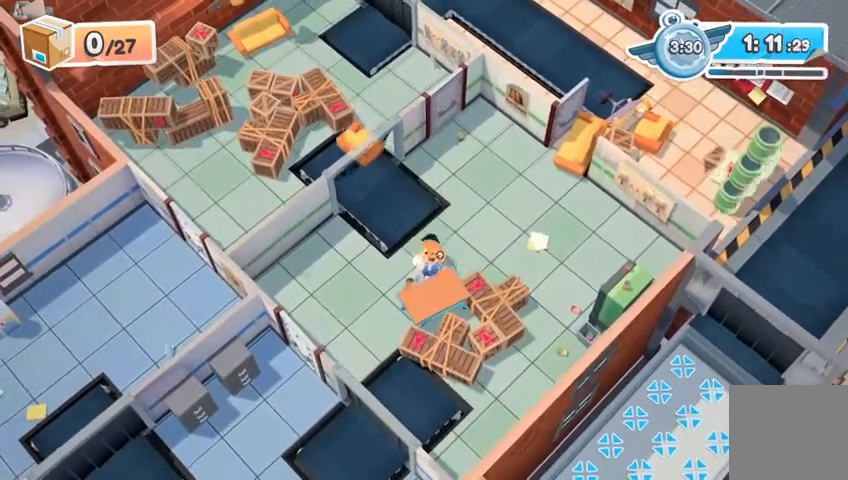
{"buttons": ["A", "R2"], "left_stick": "up-left", "events": [[33, "A", "down"], [200, "A", "up"], [433, "A", "down"]]}